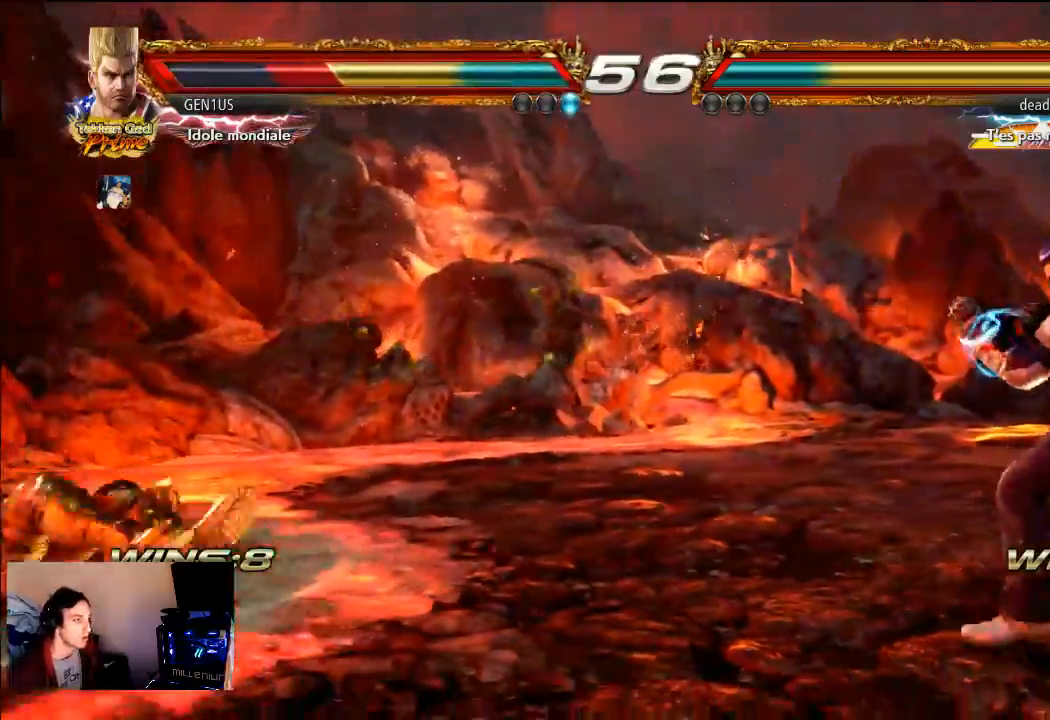
Gameplay with a controller (PlayStation layout); each line is a JSON object with the inputs held at the frame after it. "events" lists button and stick changes between this image and that frame as [ms after this image, input, new state], when the widget could be followed in between. Not read: L3 R3.
{"buttons": [], "left_stick": "center", "right_stick": "center", "events": [[100, "CROSS", "up"]]}
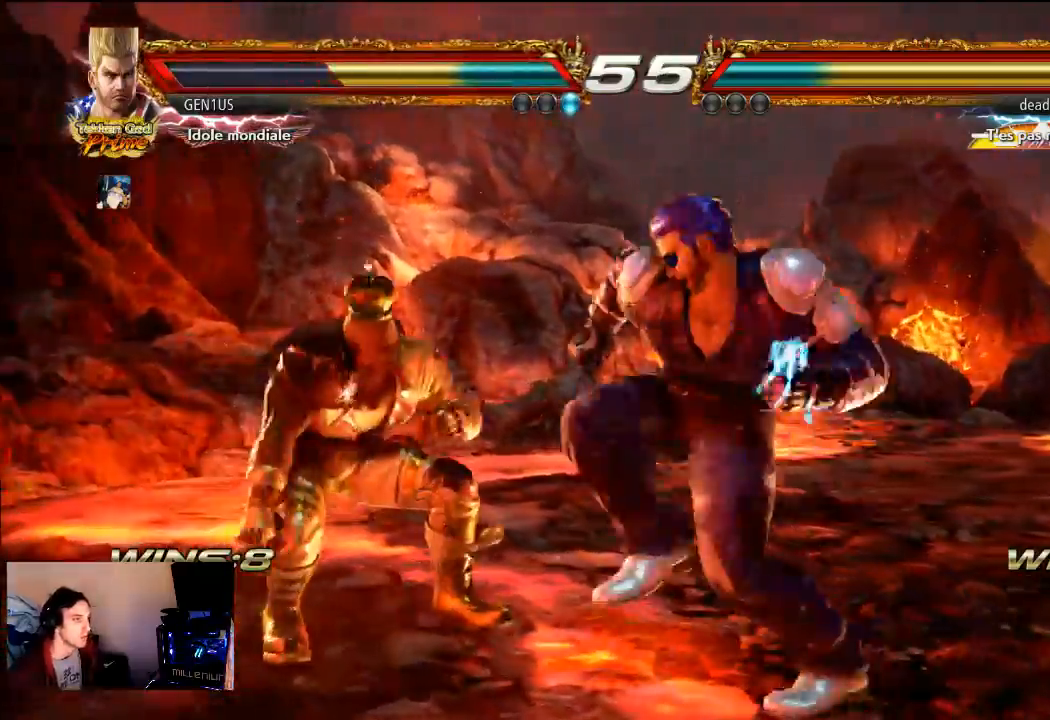
{"buttons": [], "left_stick": "center", "right_stick": "center", "events": []}
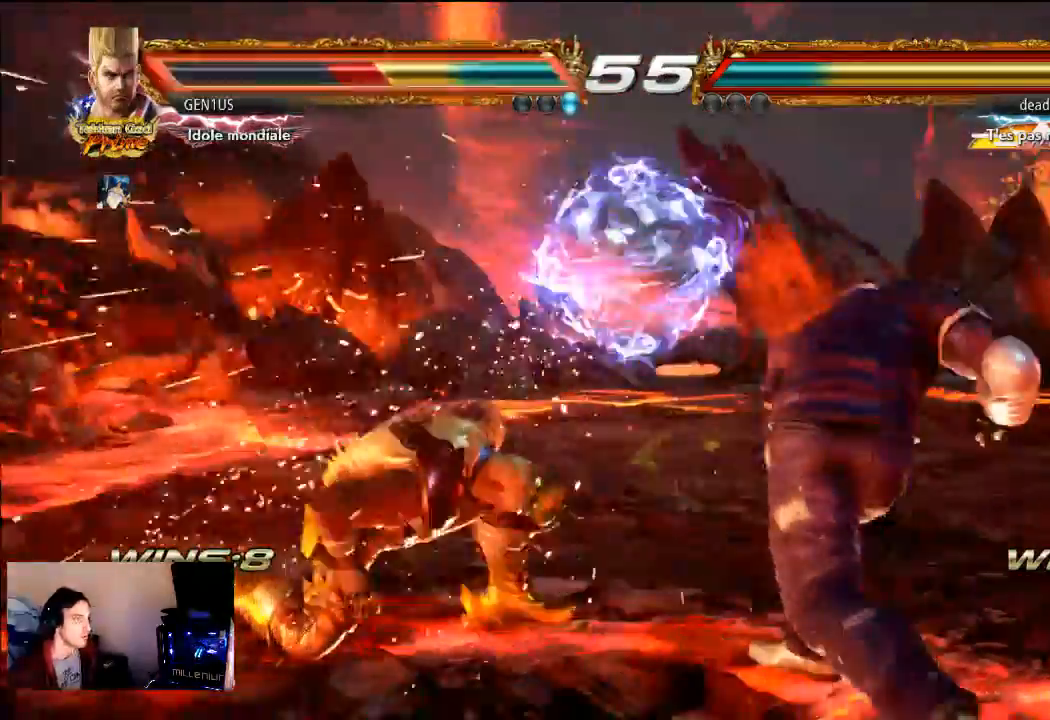
{"buttons": [], "left_stick": "center", "right_stick": "center", "events": []}
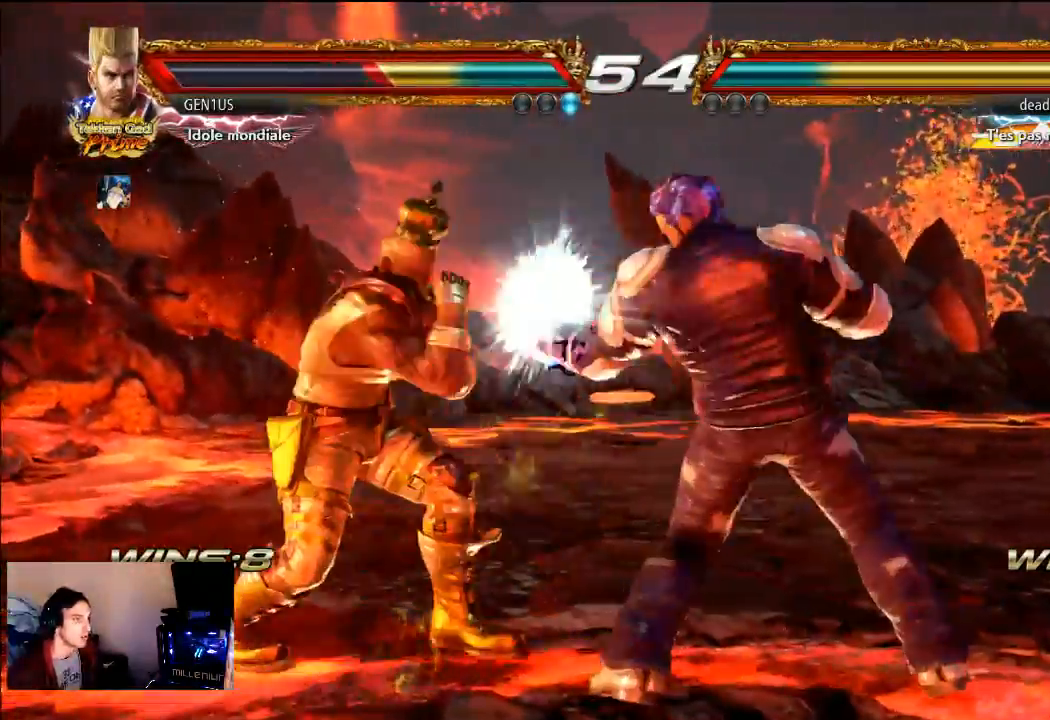
{"buttons": [], "left_stick": "center", "right_stick": "center", "events": []}
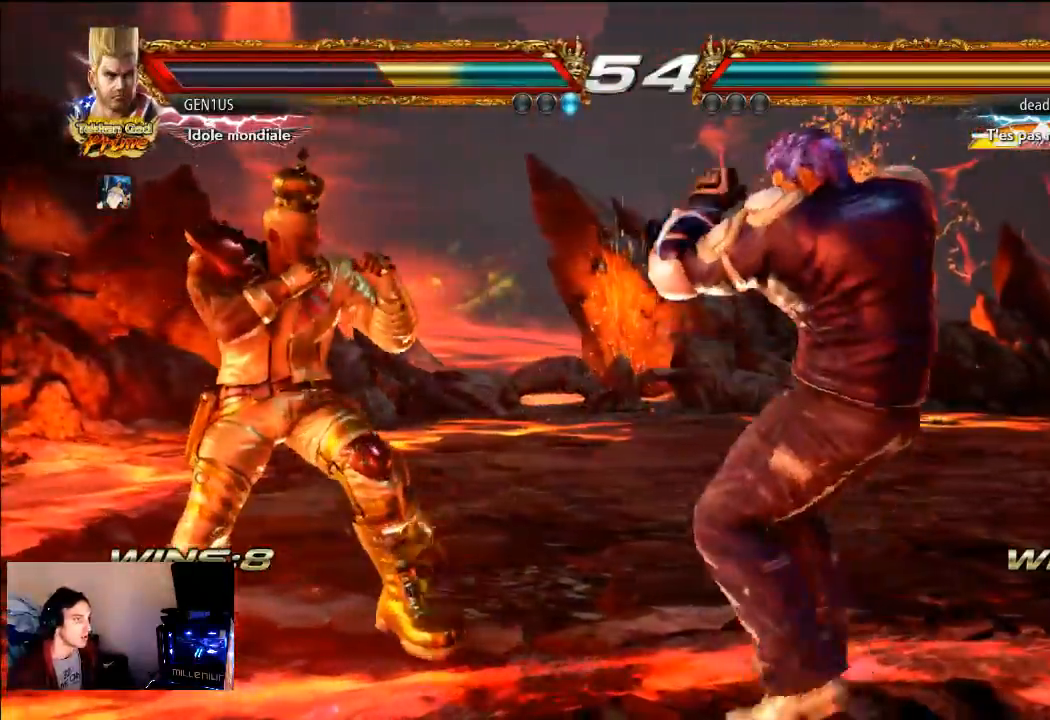
{"buttons": [], "left_stick": "center", "right_stick": "center", "events": [[367, "TRIANGLE", "down"], [433, "TRIANGLE", "up"]]}
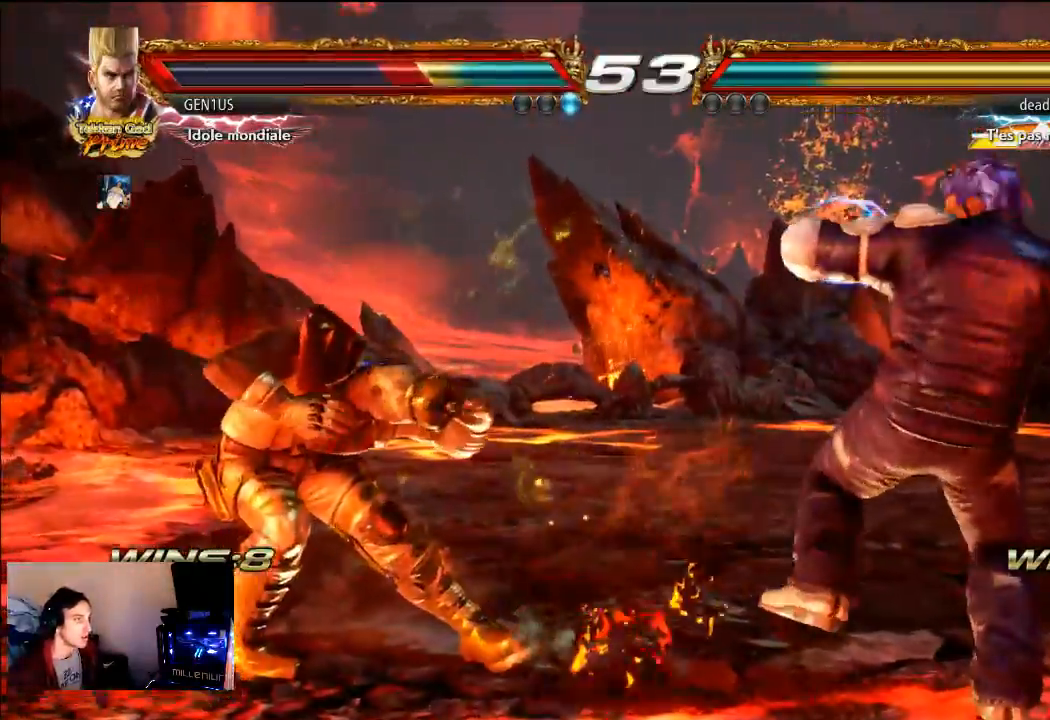
{"buttons": [], "left_stick": "center", "right_stick": "center", "events": []}
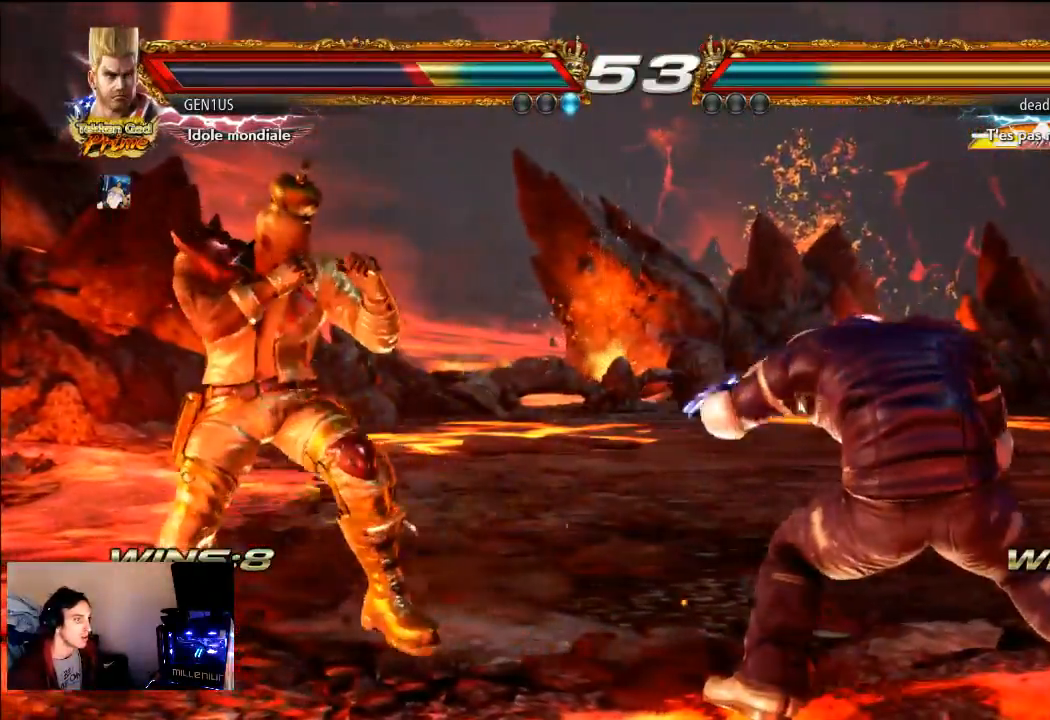
{"buttons": [], "left_stick": "center", "right_stick": "center", "events": [[367, "TRIANGLE", "down"], [467, "TRIANGLE", "up"]]}
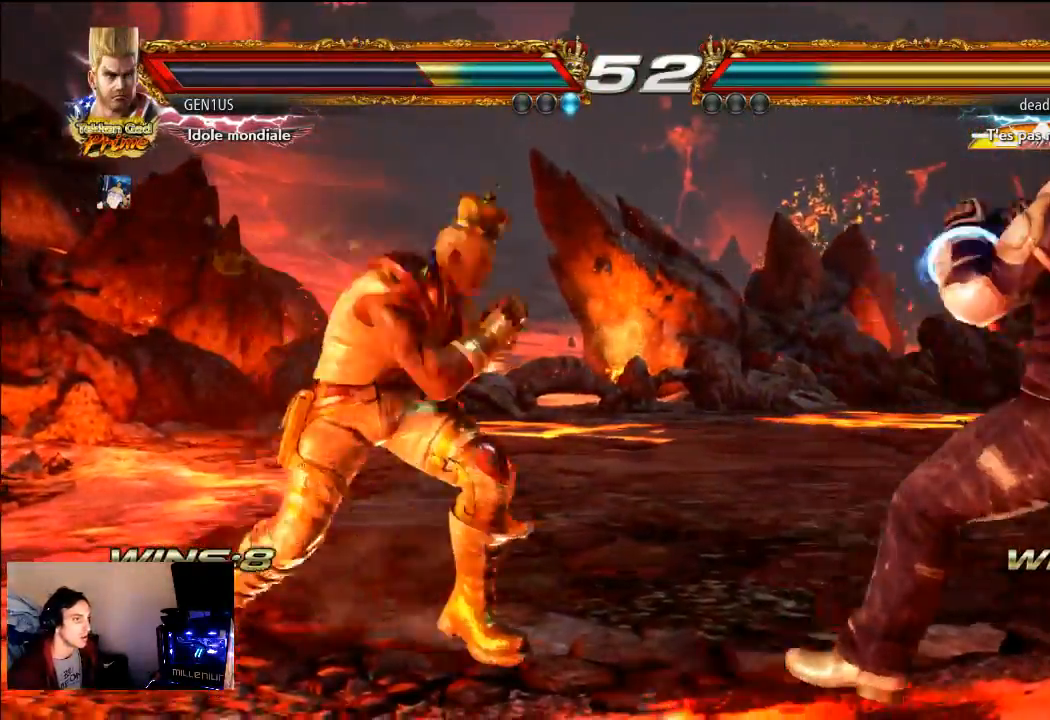
{"buttons": ["CROSS"], "left_stick": "center", "right_stick": "center", "events": [[33, "CROSS", "down"], [133, "CROSS", "up"], [167, "CROSS", "down"], [400, "CROSS", "up"], [467, "CROSS", "down"]]}
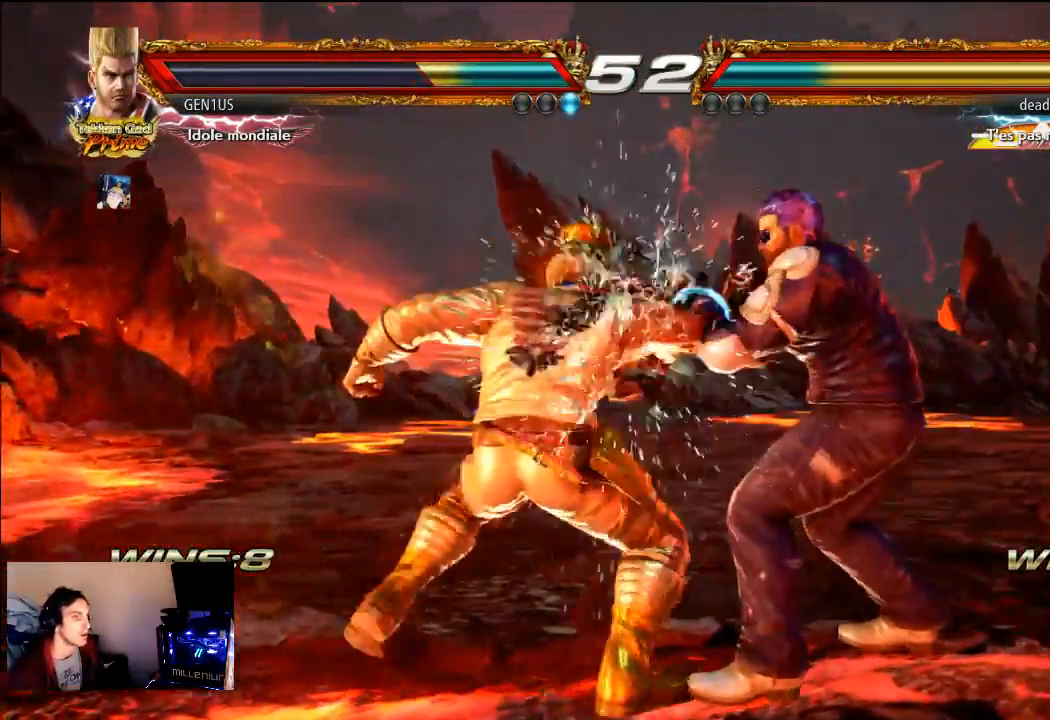
{"buttons": [], "left_stick": "center", "right_stick": "center", "events": [[400, "CROSS", "up"]]}
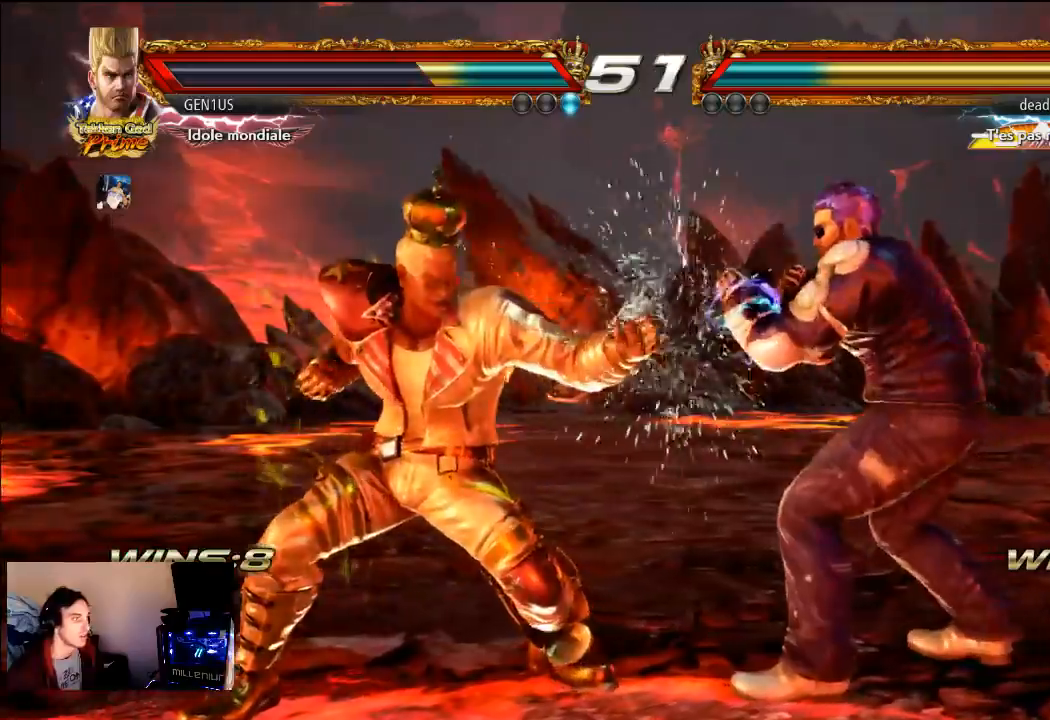
{"buttons": [], "left_stick": "center", "right_stick": "center", "events": []}
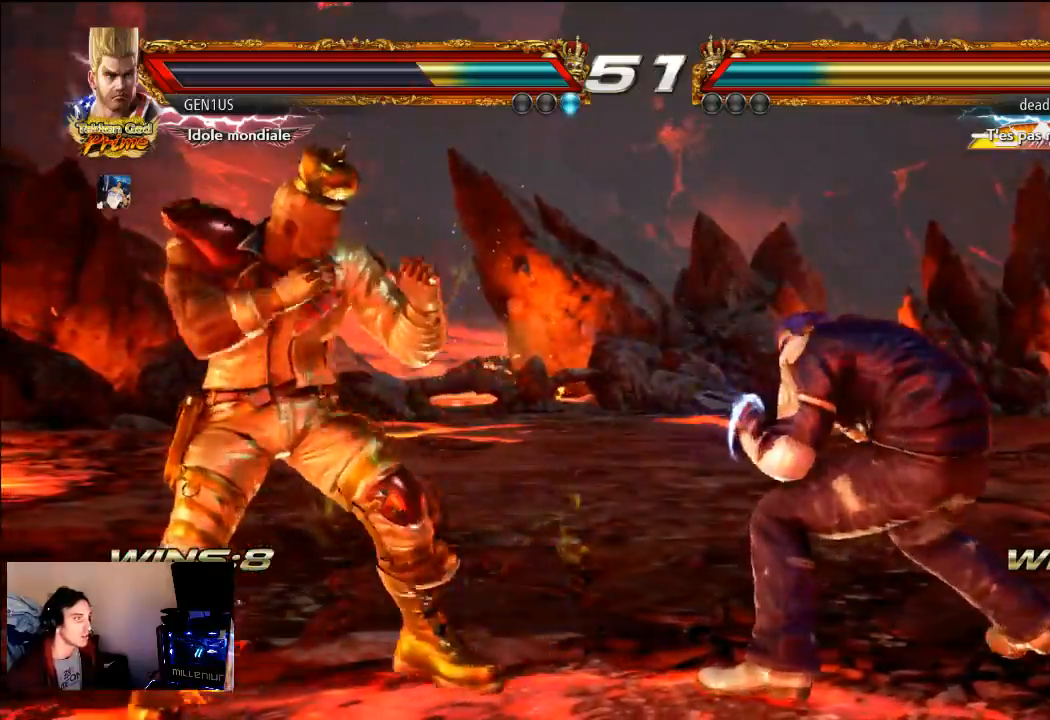
{"buttons": [], "left_stick": "center", "right_stick": "center", "events": []}
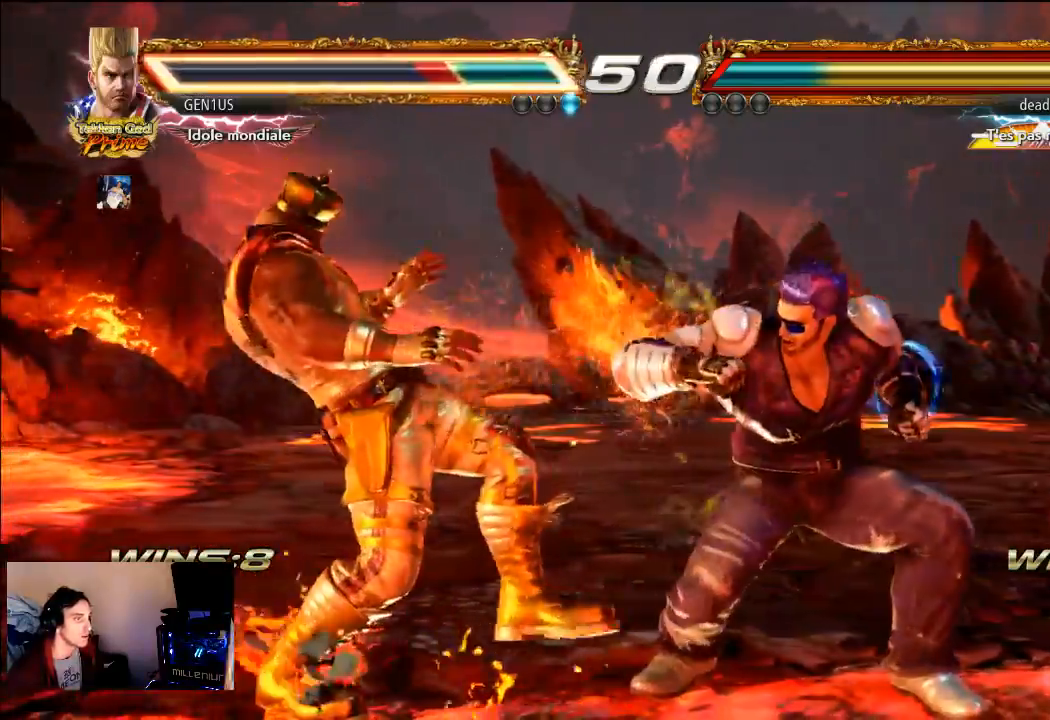
{"buttons": [], "left_stick": "center", "right_stick": "center", "events": []}
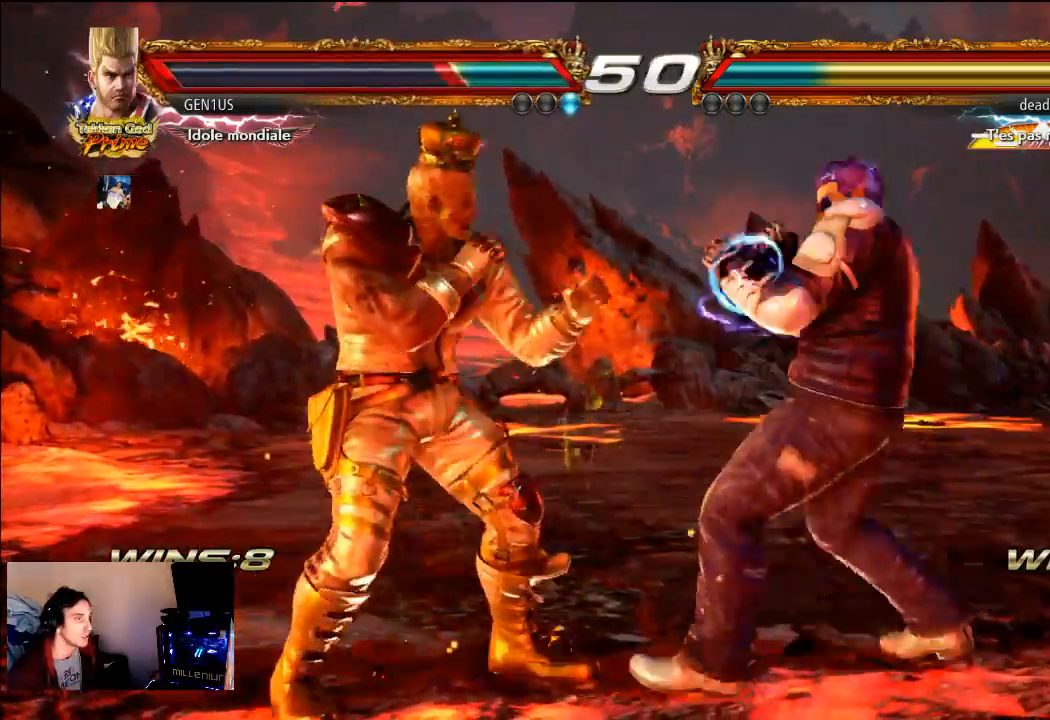
{"buttons": [], "left_stick": "center", "right_stick": "center", "events": []}
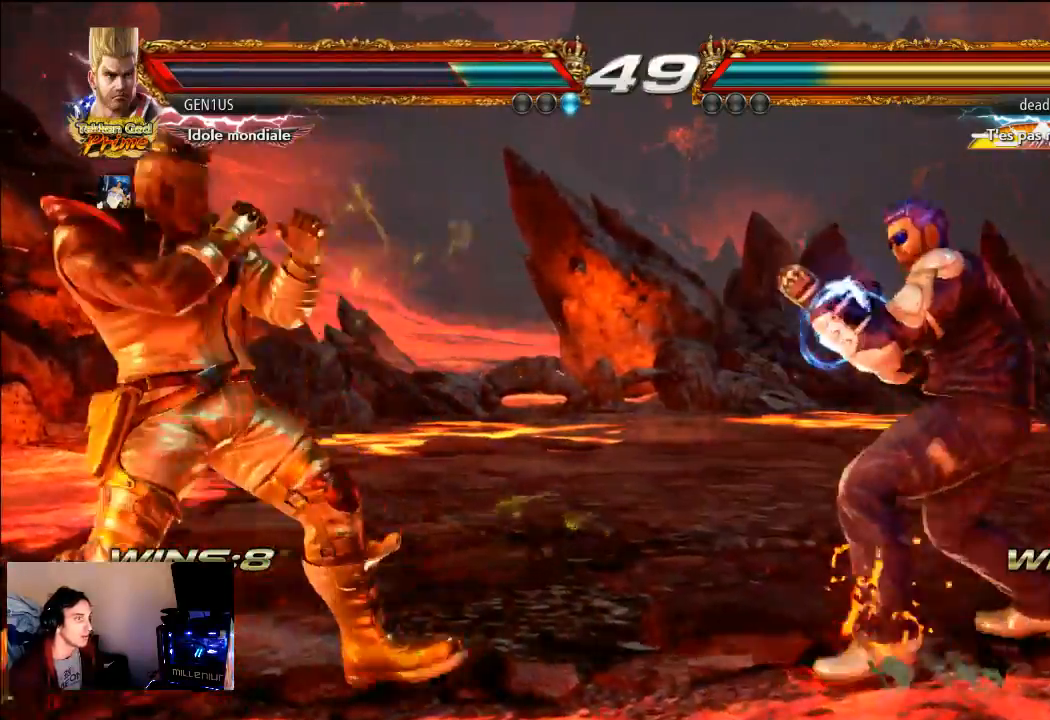
{"buttons": [], "left_stick": "center", "right_stick": "center", "events": []}
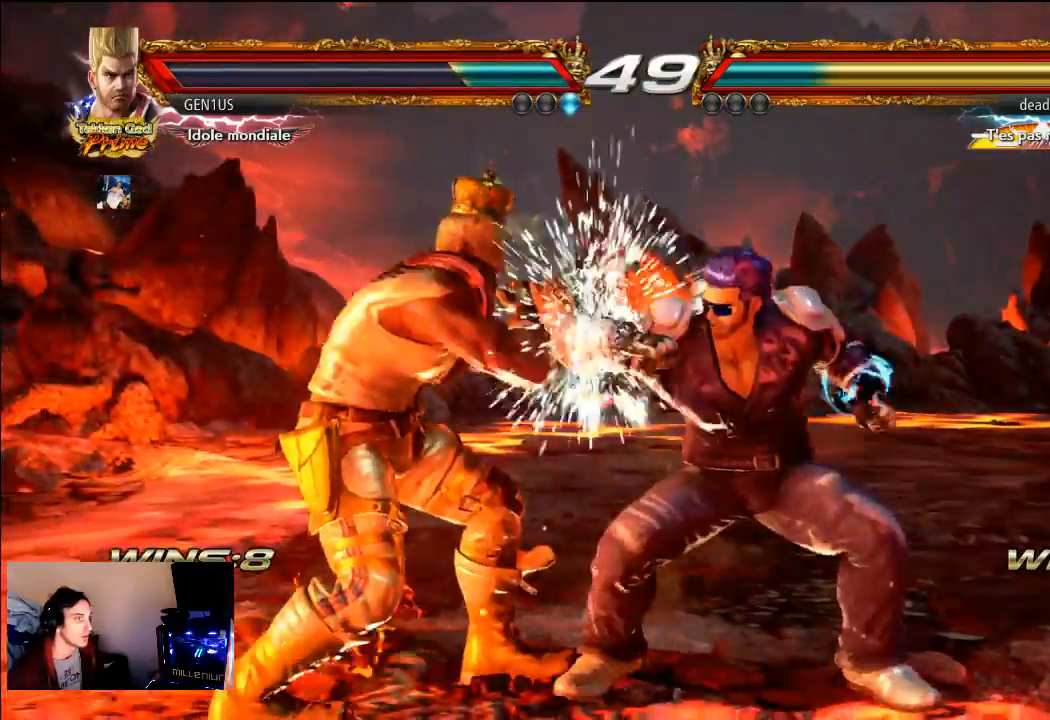
{"buttons": ["CROSS"], "left_stick": "center", "right_stick": "center", "events": [[500, "CROSS", "down"]]}
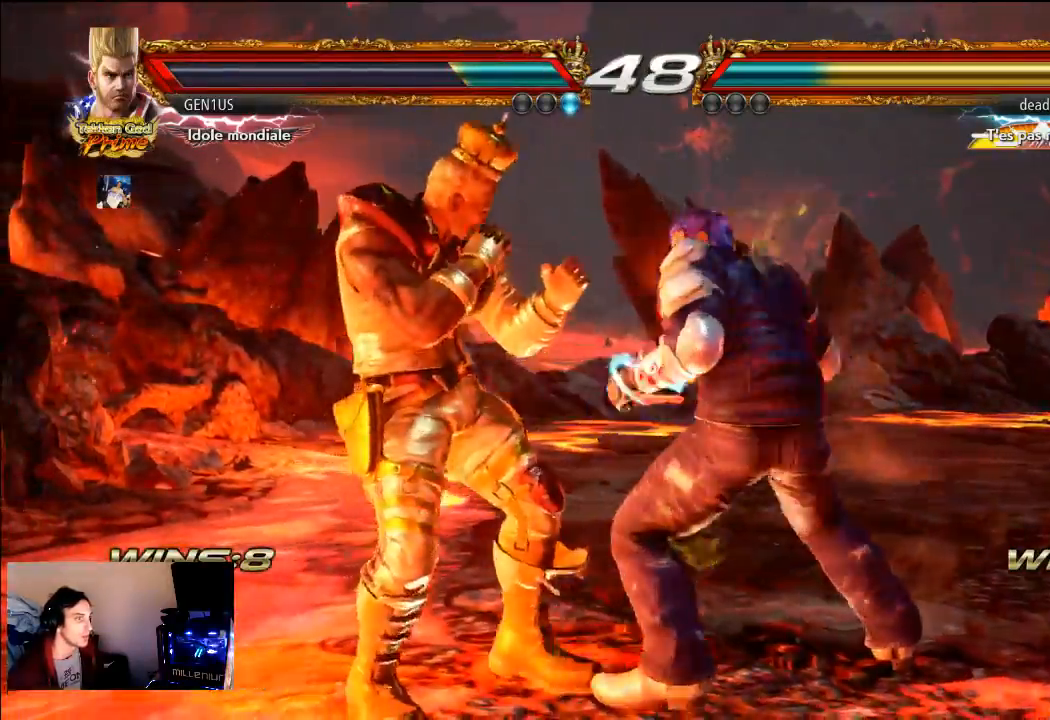
{"buttons": [], "left_stick": "center", "right_stick": "center", "events": [[67, "CROSS", "up"], [433, "CROSS", "down"], [500, "CROSS", "up"]]}
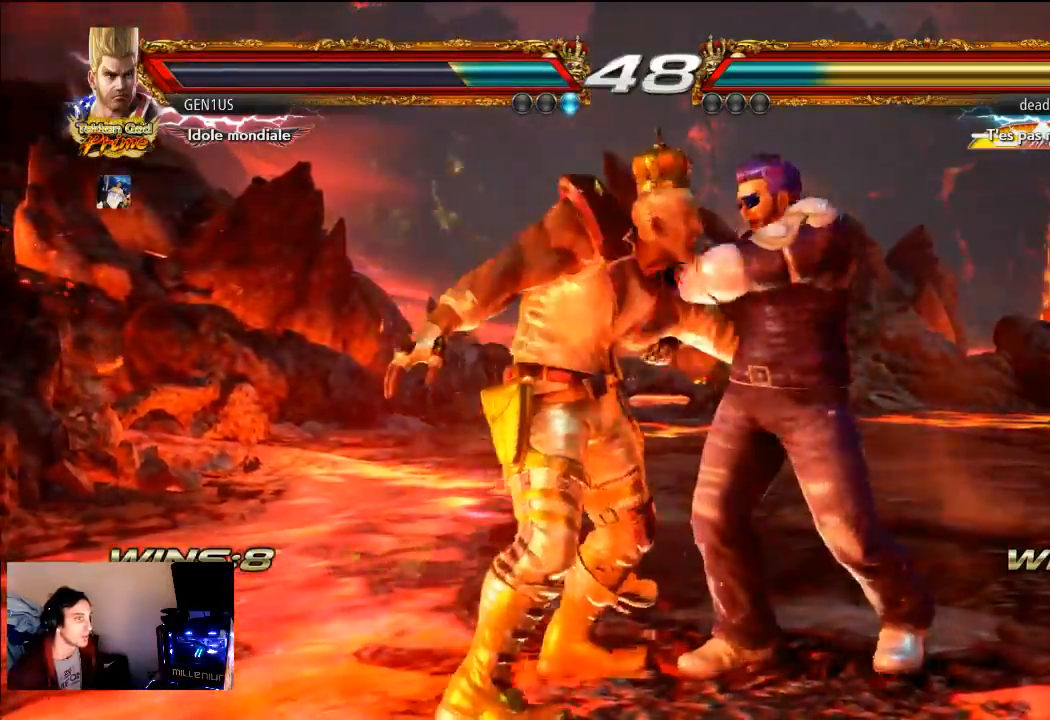
{"buttons": ["CROSS", "R2"], "left_stick": "center", "right_stick": "center", "events": [[67, "CROSS", "down"], [300, "R2", "down"], [433, "R2", "up"], [483, "R2", "down"]]}
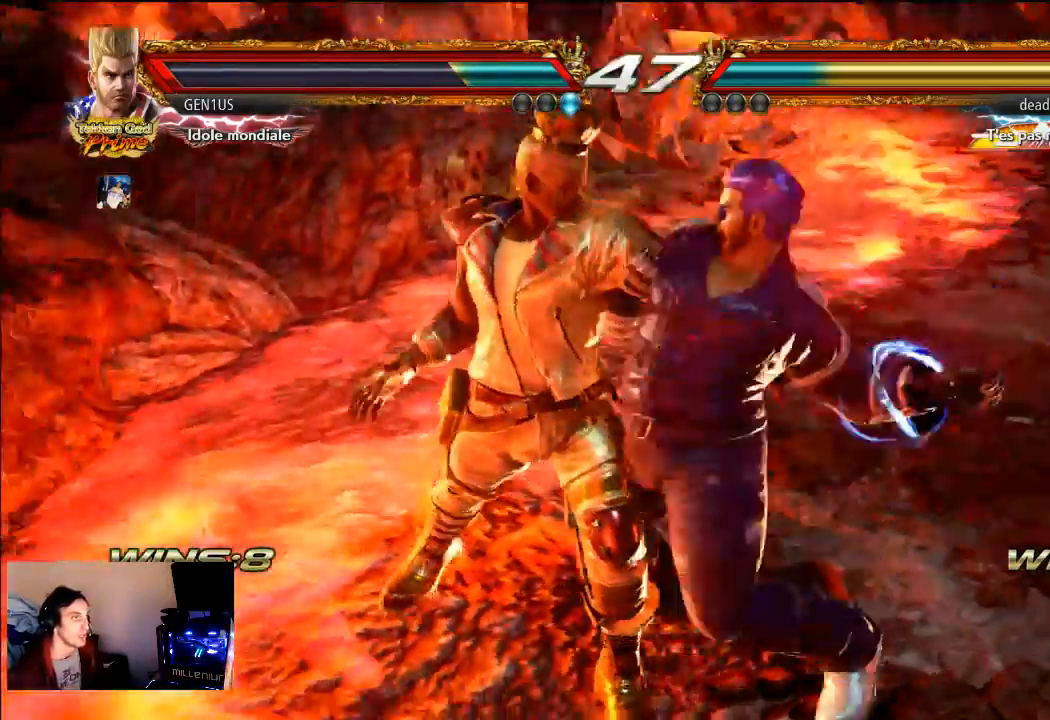
{"buttons": ["CROSS"], "left_stick": "center", "right_stick": "center", "events": [[167, "R2", "up"]]}
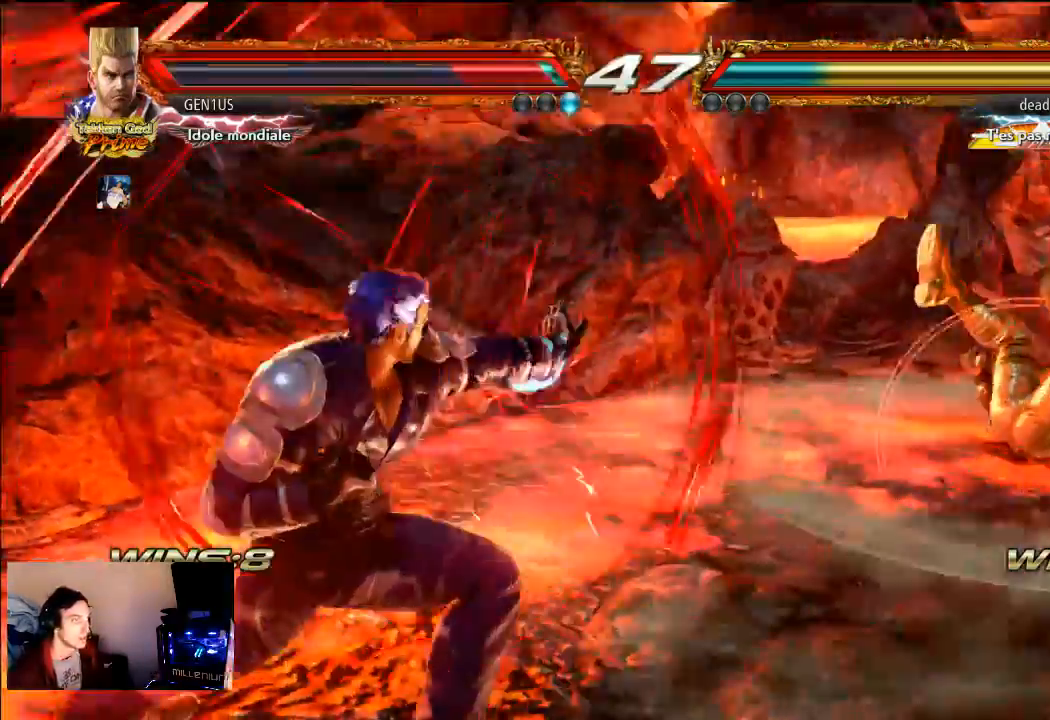
{"buttons": [], "left_stick": "center", "right_stick": "center", "events": [[400, "CROSS", "up"], [433, "TRIANGLE", "down"], [483, "TRIANGLE", "up"]]}
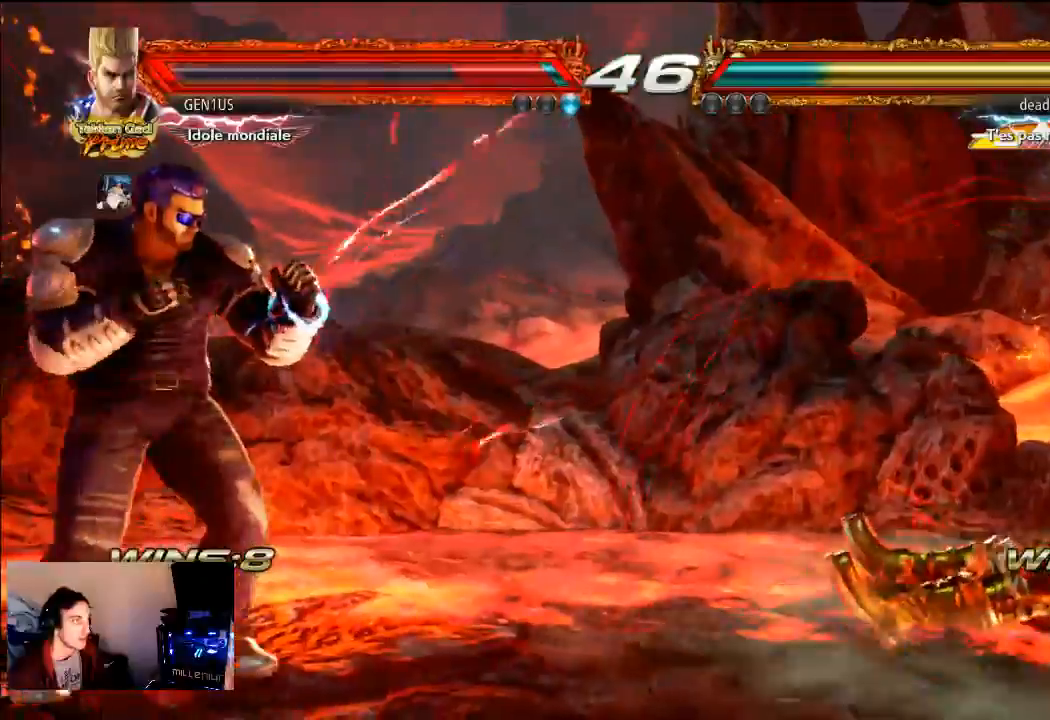
{"buttons": ["SQUARE"], "left_stick": "center", "right_stick": "center", "events": [[83, "SQUARE", "down"], [183, "SQUARE", "up"], [217, "SQUARE", "down"], [317, "SQUARE", "up"], [383, "SQUARE", "down"]]}
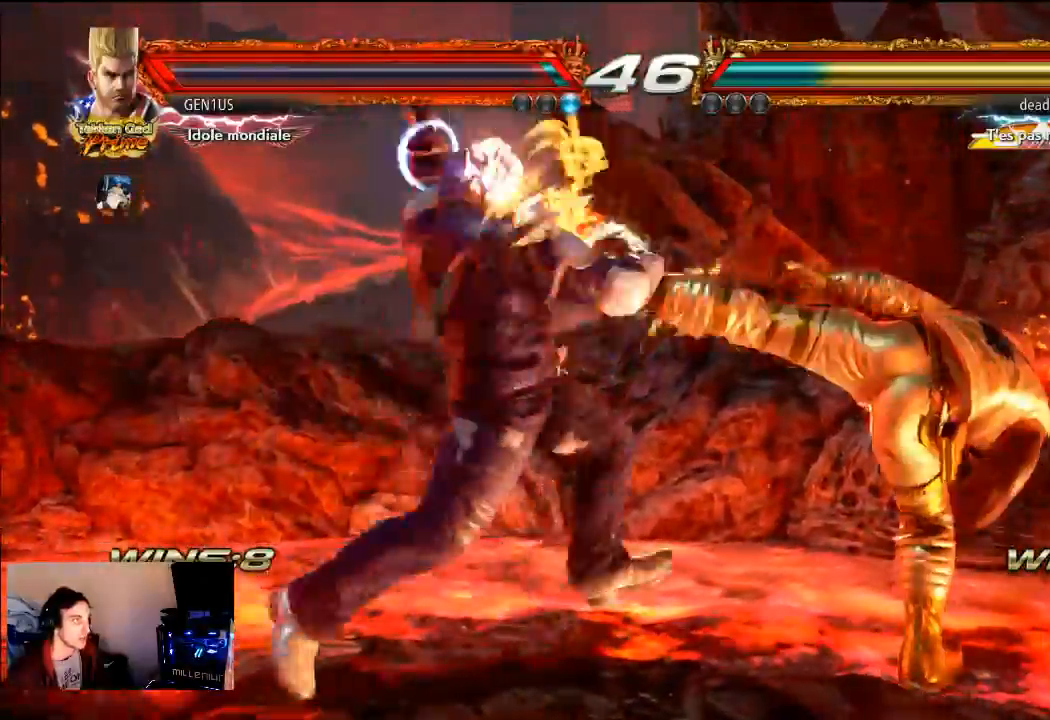
{"buttons": ["SQUARE"], "left_stick": "center", "right_stick": "center", "events": []}
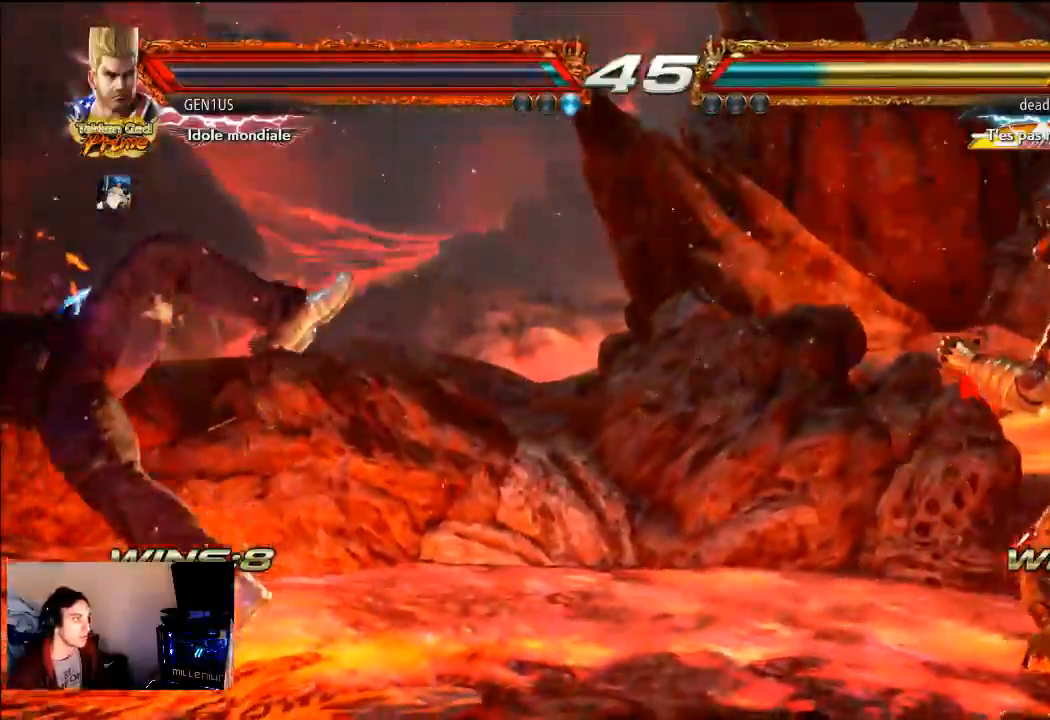
{"buttons": ["SQUARE"], "left_stick": "center", "right_stick": "center", "events": [[17, "SQUARE", "up"], [150, "SQUARE", "down"]]}
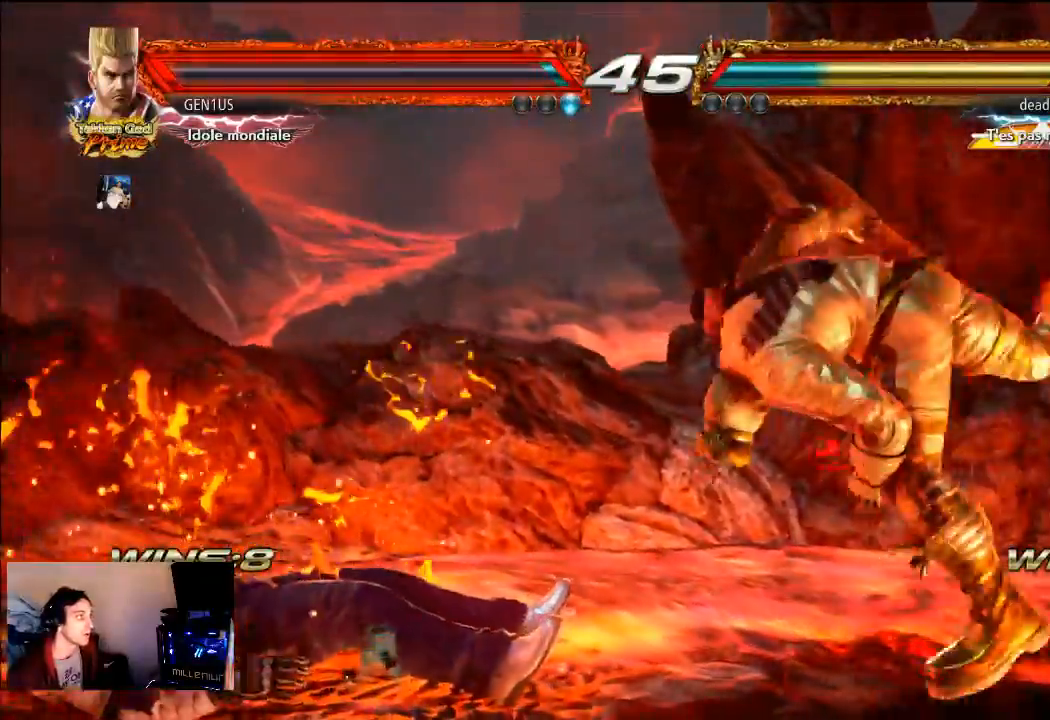
{"buttons": [], "left_stick": "center", "right_stick": "center", "events": [[300, "SQUARE", "up"]]}
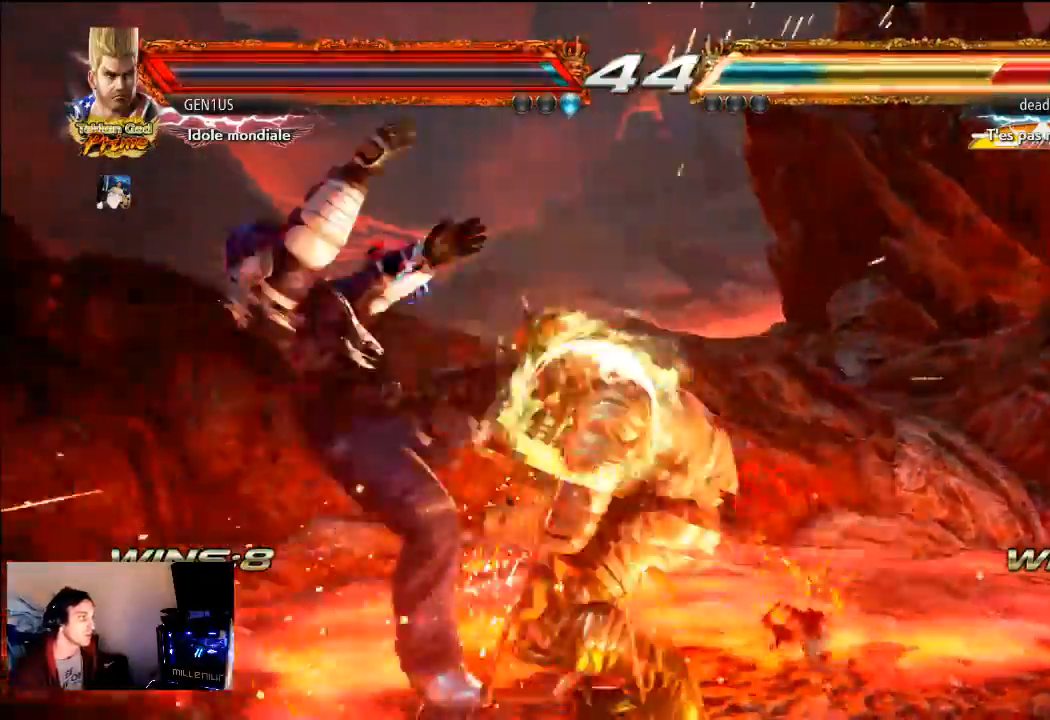
{"buttons": ["TRIANGLE"], "left_stick": "center", "right_stick": "center", "events": [[33, "CIRCLE", "down"], [267, "CIRCLE", "up"], [333, "TRIANGLE", "down"], [400, "TRIANGLE", "up"], [467, "TRIANGLE", "down"]]}
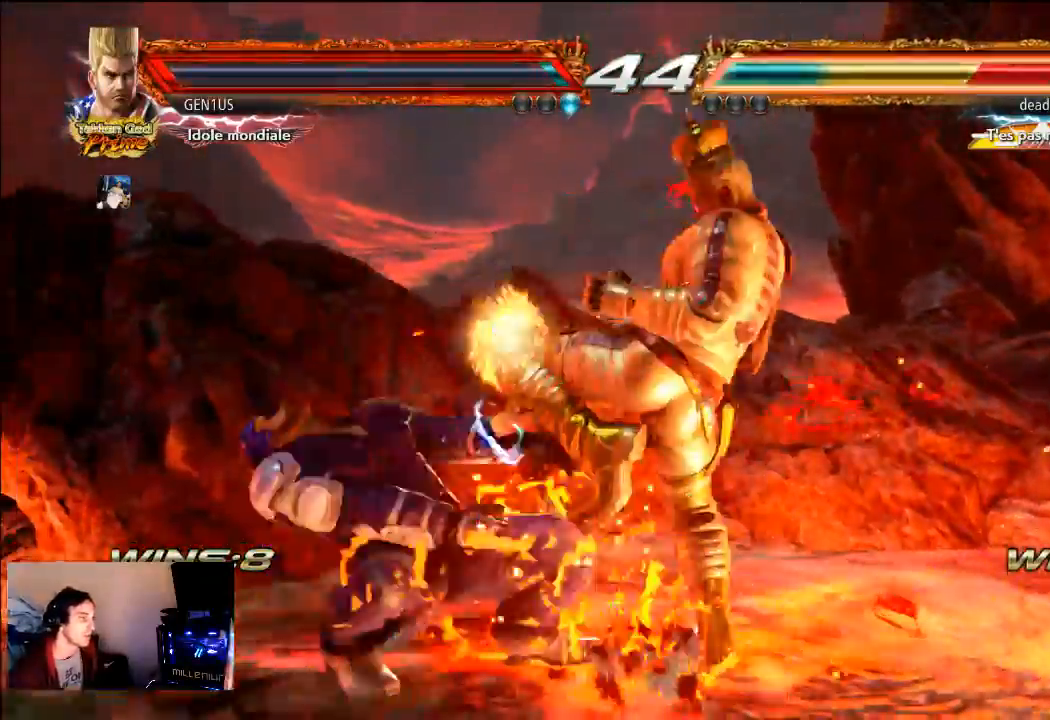
{"buttons": ["CROSS", "TRIANGLE"], "left_stick": "center", "right_stick": "center", "events": [[100, "CROSS", "down"]]}
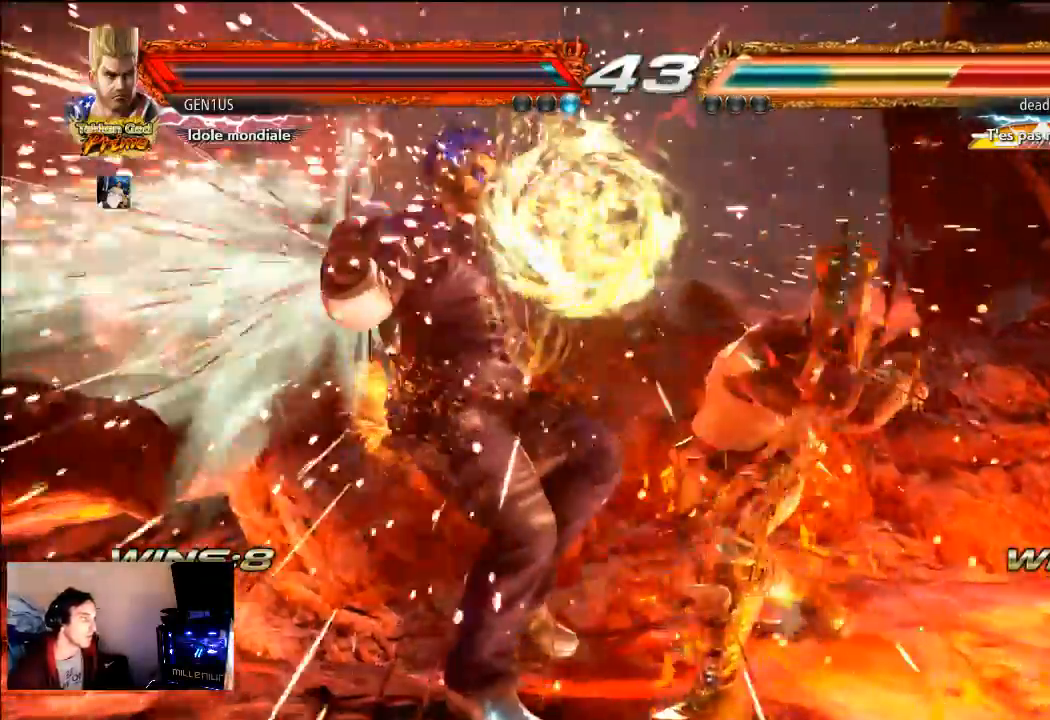
{"buttons": [], "left_stick": "center", "right_stick": "center"}
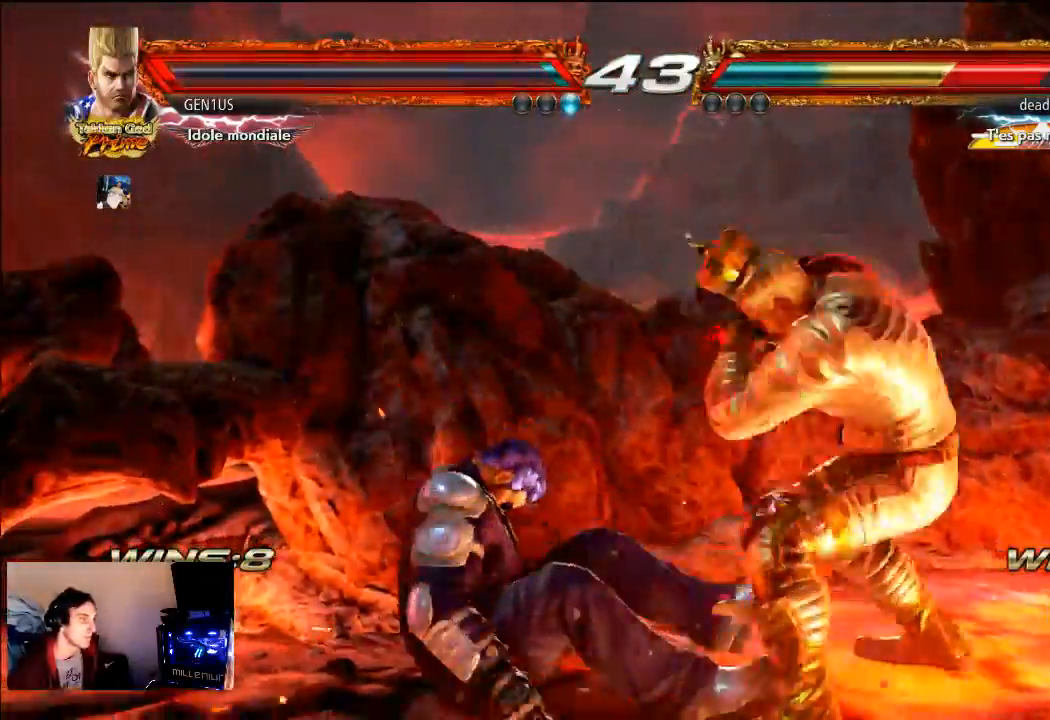
{"buttons": [], "left_stick": "center", "right_stick": "center", "events": []}
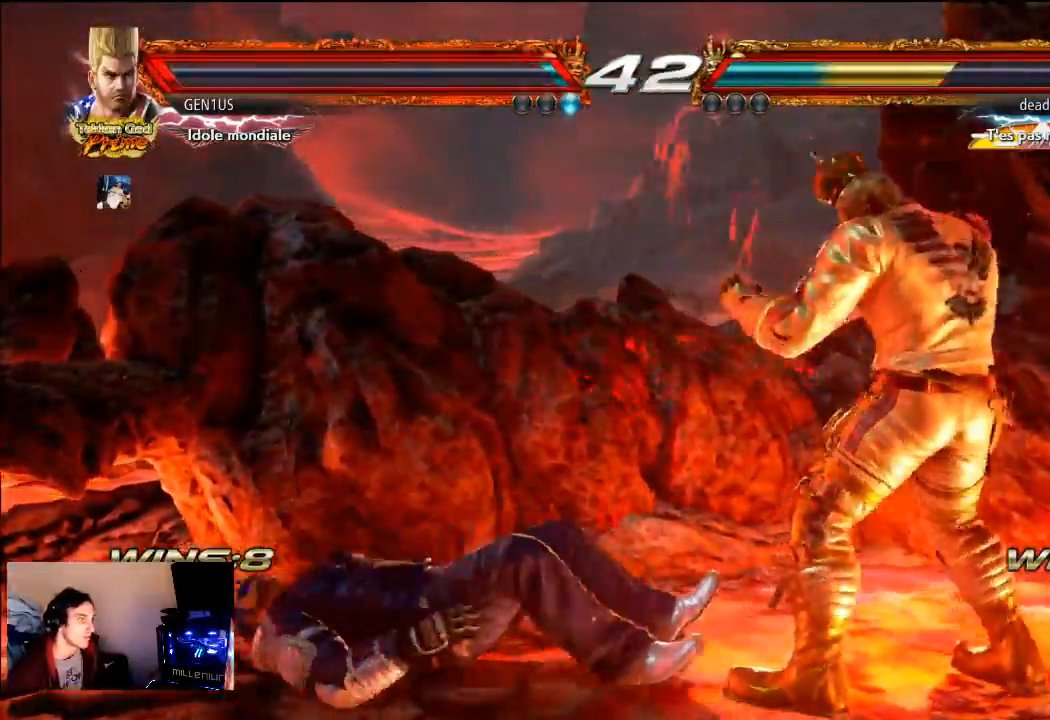
{"buttons": [], "left_stick": "center", "right_stick": "center", "events": []}
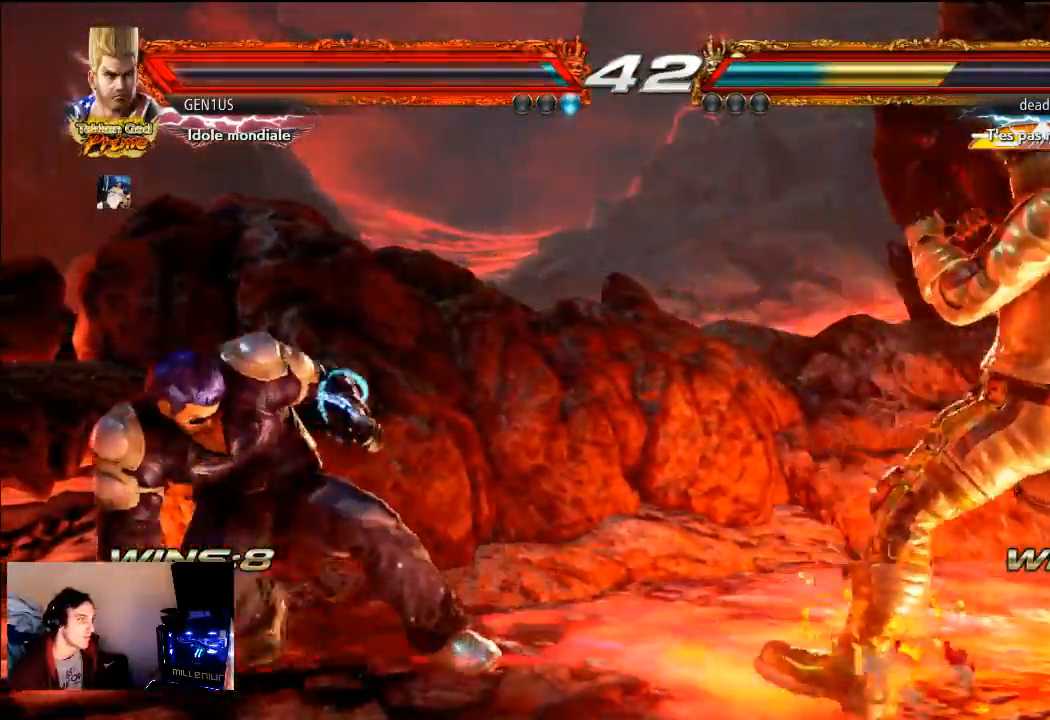
{"buttons": ["CROSS"], "left_stick": "center", "right_stick": "center", "events": [[317, "TRIANGLE", "down"], [417, "TRIANGLE", "up"], [500, "CROSS", "down"]]}
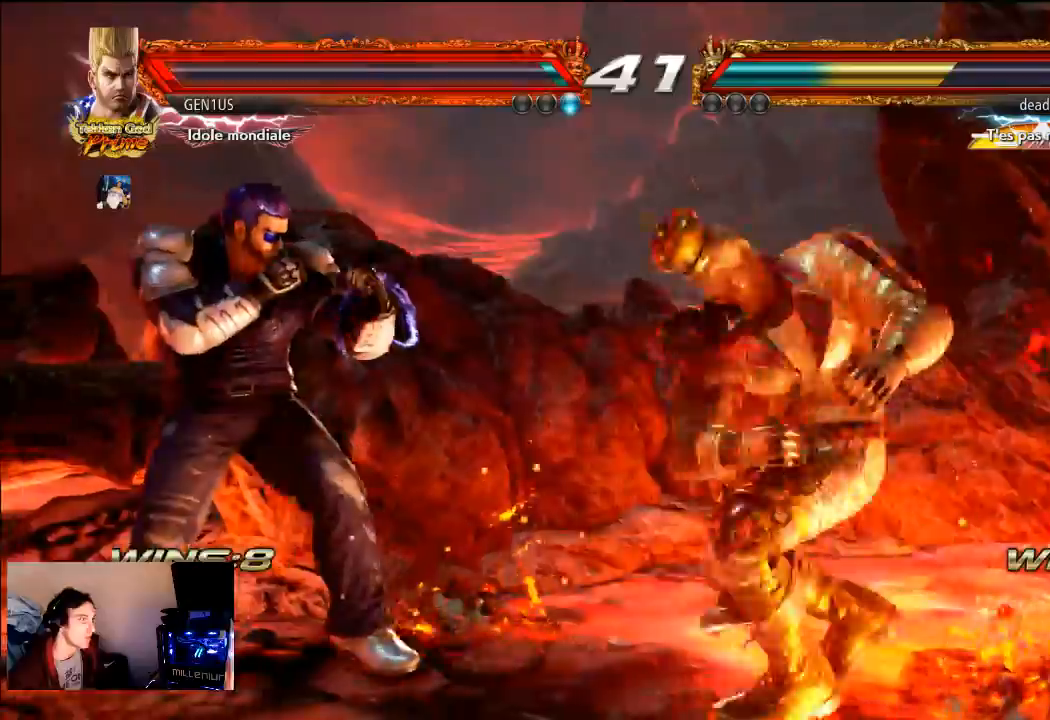
{"buttons": ["CROSS"], "left_stick": "center", "right_stick": "center", "events": []}
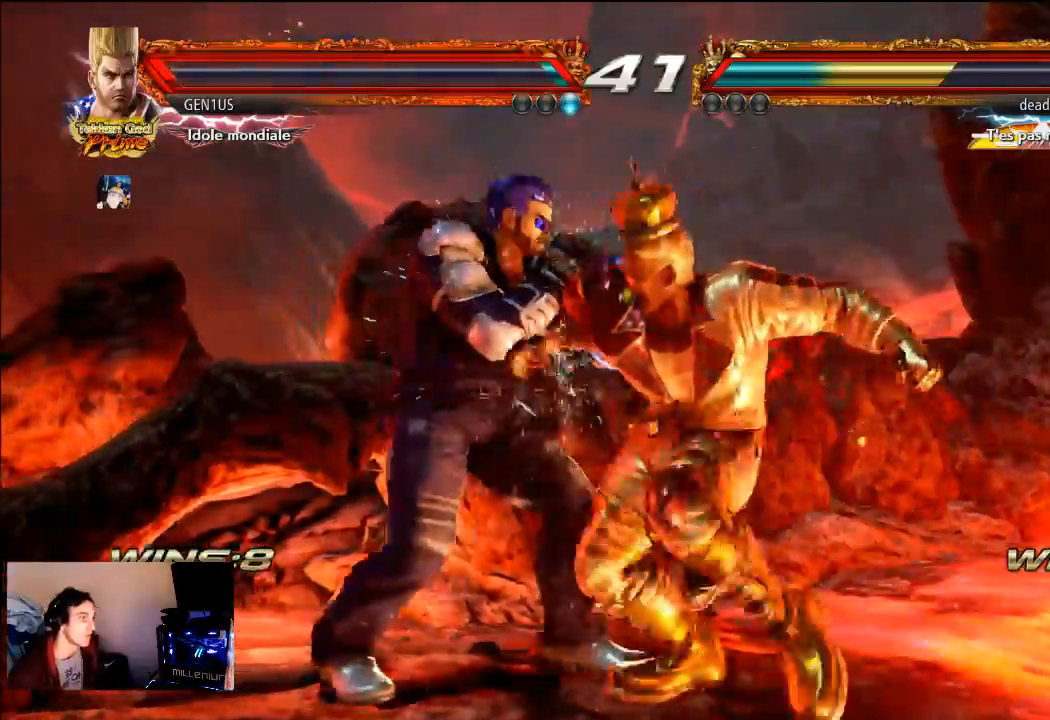
{"buttons": ["CROSS"], "left_stick": "center", "right_stick": "center", "events": [[200, "R2", "down"], [250, "CROSS", "up"], [250, "R2", "up"], [300, "R2", "down"], [367, "CROSS", "down"], [400, "R2", "up"]]}